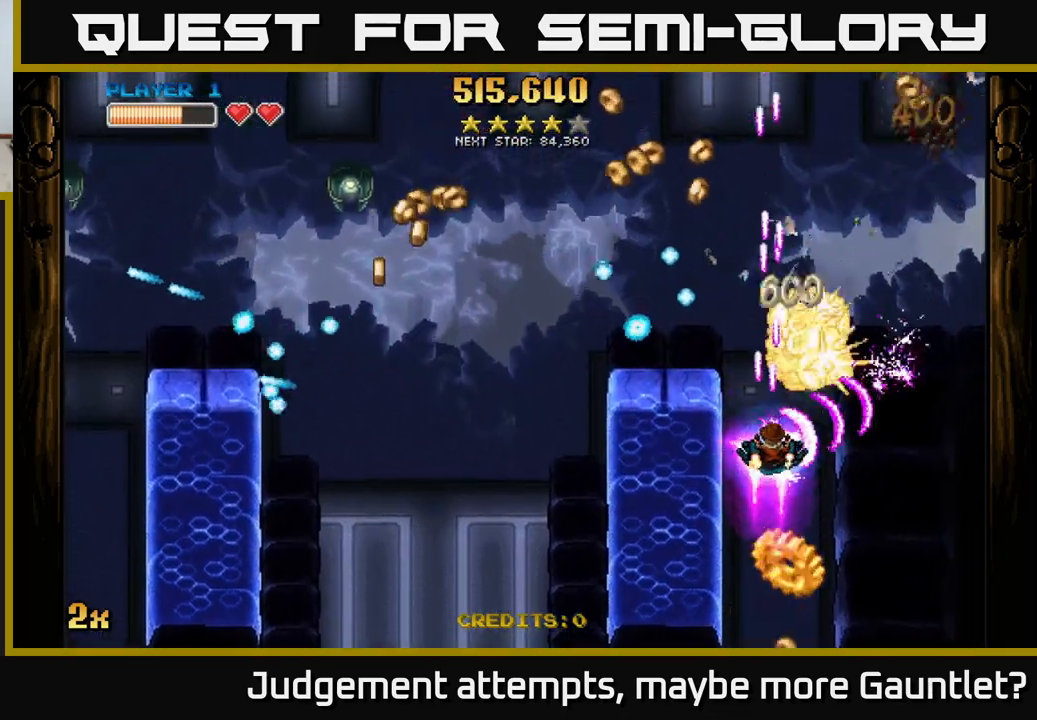
Gameplay with a controller (Xbox layout); each line is a JSON object with the inputs held at the frame after it. "events" lists button and stick changes between this image and that frame as [ms after this image, input, new state], when the widget could be followed in between. Not read: right_stick.
{"buttons": ["A"], "left_stick": "up", "events": [[467, "left_stick", "up"]]}
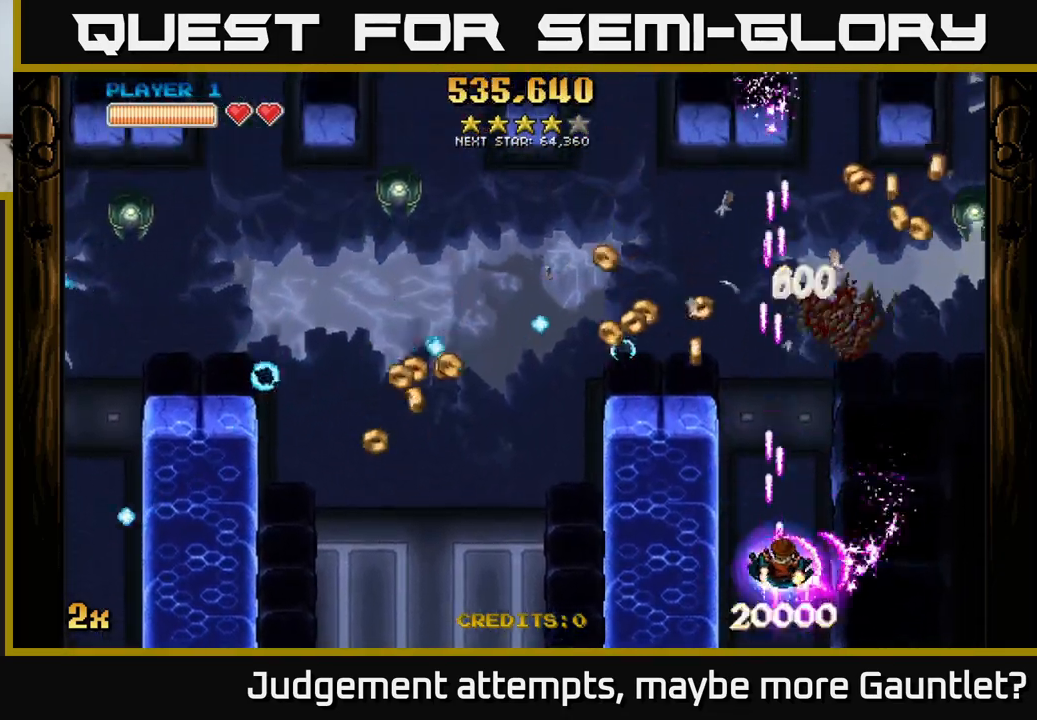
{"buttons": ["A", "X"], "left_stick": "up-left", "events": [[317, "left_stick", "up-left"], [333, "X", "down"]]}
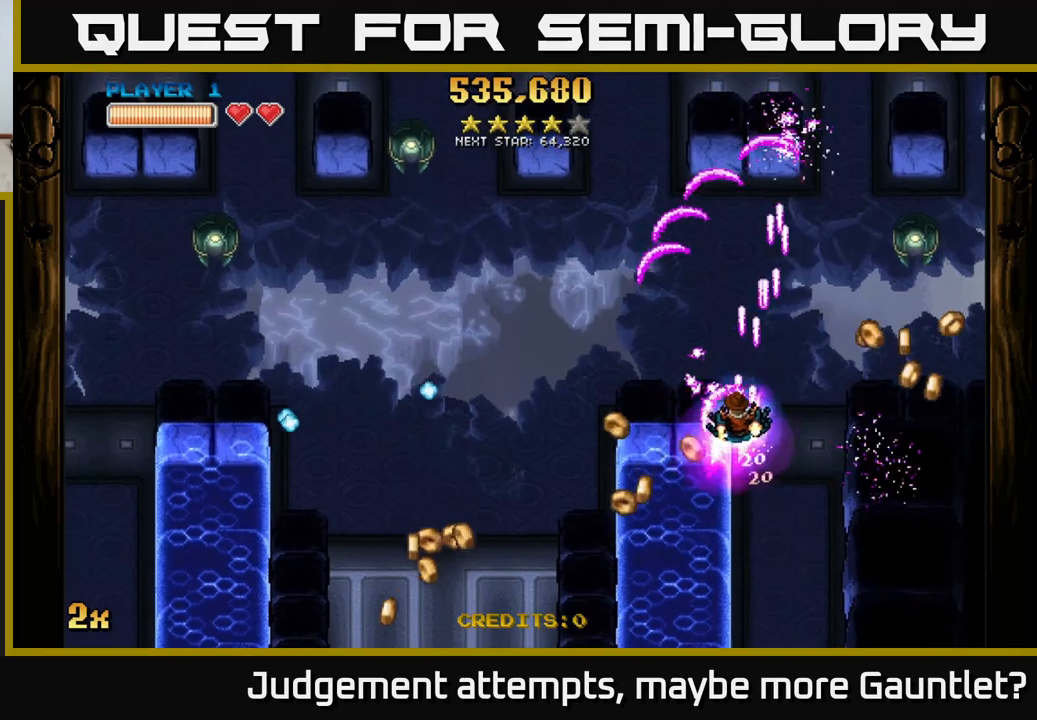
{"buttons": ["A"], "left_stick": "left", "events": [[33, "X", "up"], [233, "left_stick", "left"]]}
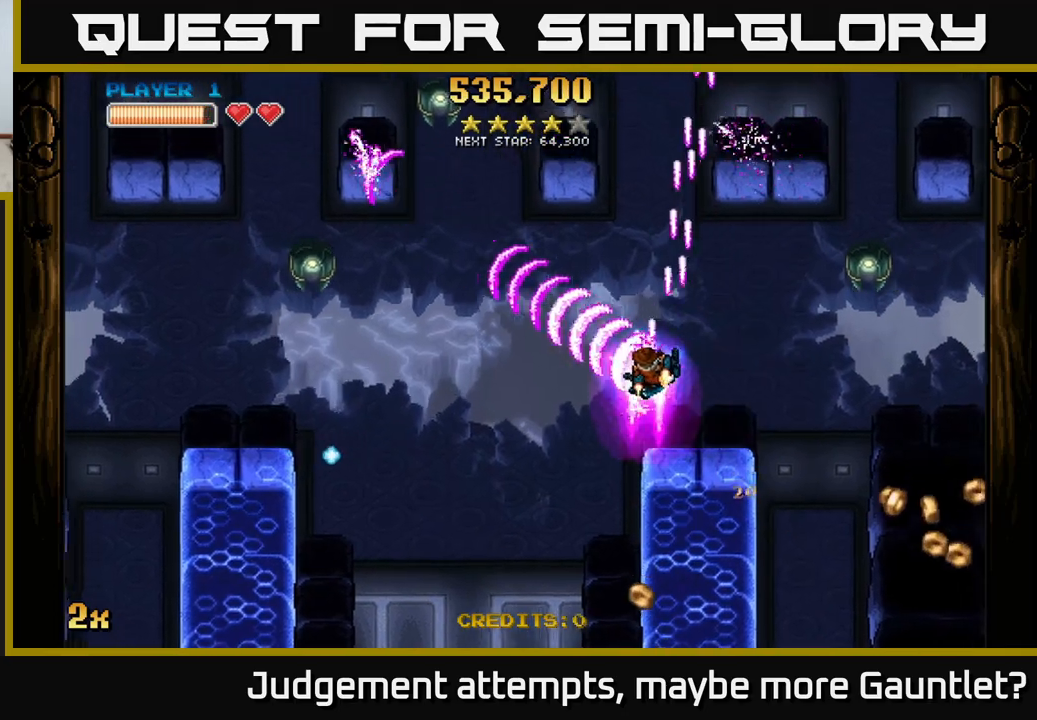
{"buttons": ["A", "X"], "left_stick": "up", "events": [[183, "left_stick", "down-left"], [483, "X", "down"], [500, "left_stick", "up"]]}
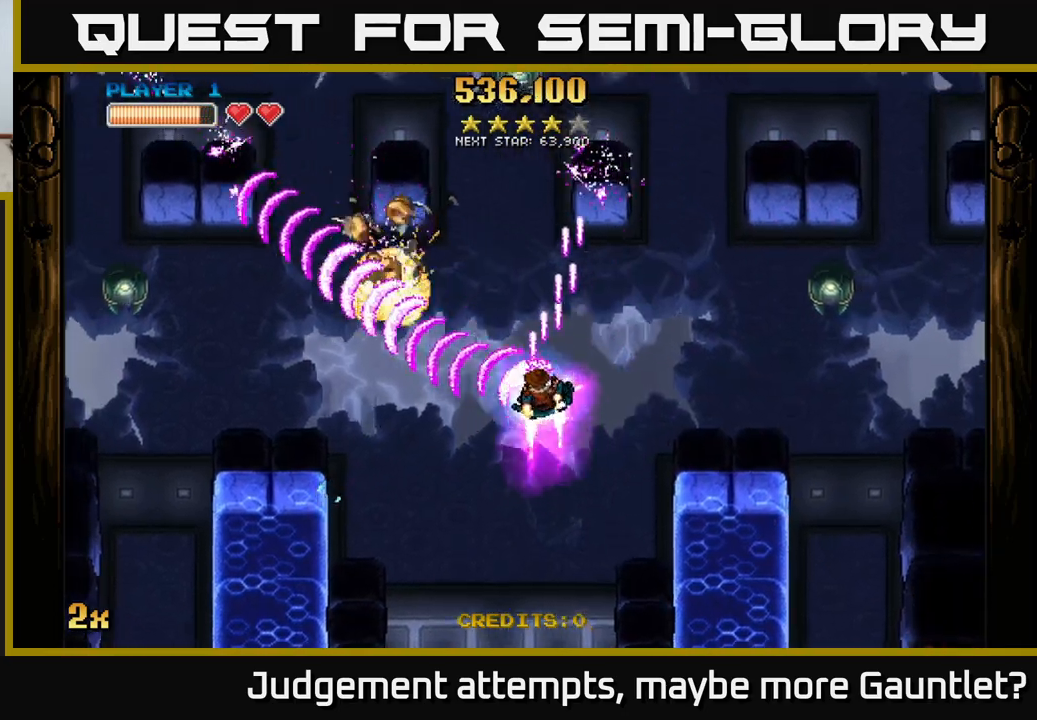
{"buttons": ["A"], "left_stick": "up-left", "events": [[100, "X", "up"], [117, "left_stick", "down-left"], [300, "X", "down"], [317, "left_stick", "up-left"], [450, "X", "up"]]}
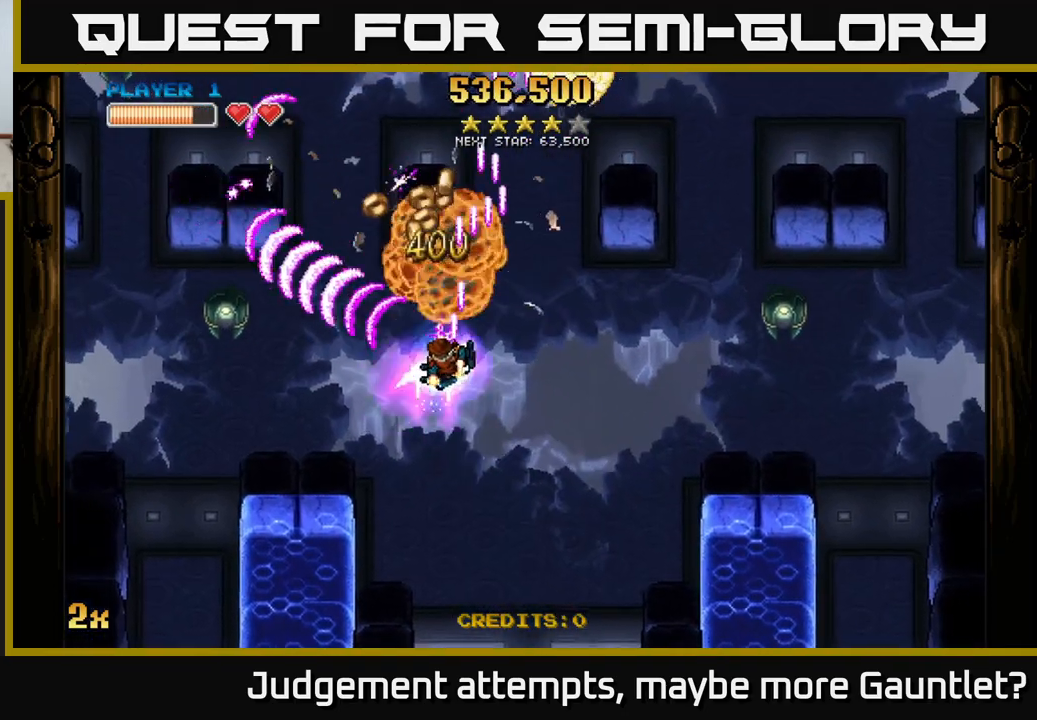
{"buttons": ["A", "X"], "left_stick": "left", "events": [[50, "left_stick", "down-left"], [400, "left_stick", "left"], [500, "X", "down"]]}
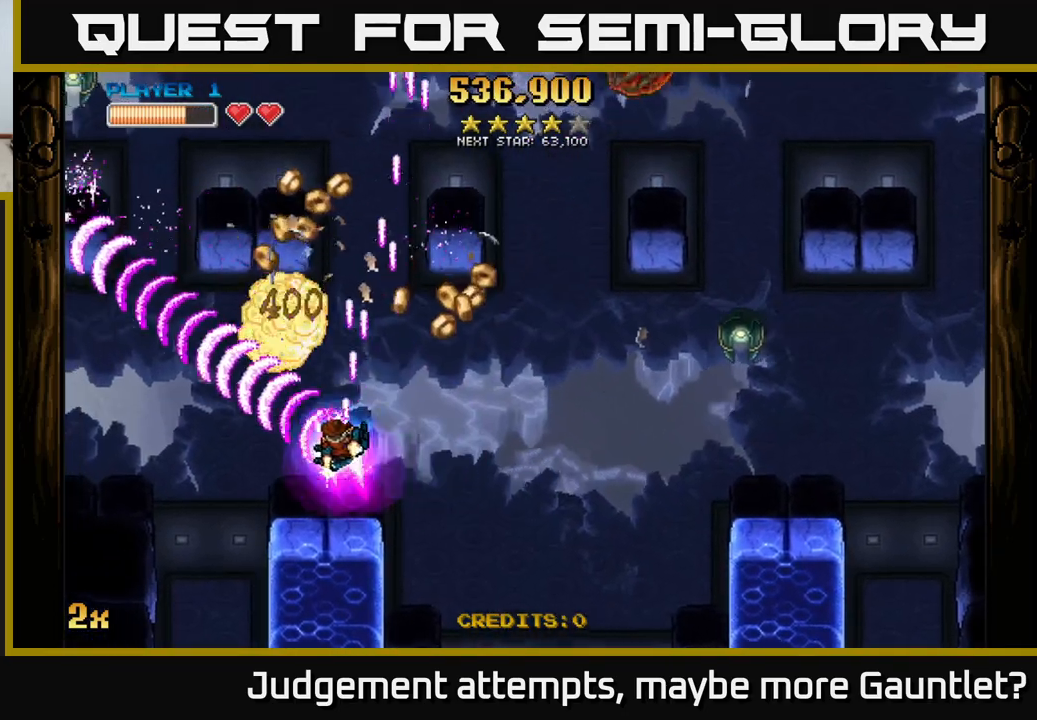
{"buttons": ["A", "X"], "left_stick": "right", "events": [[133, "X", "up"], [333, "left_stick", "right"], [367, "X", "down"]]}
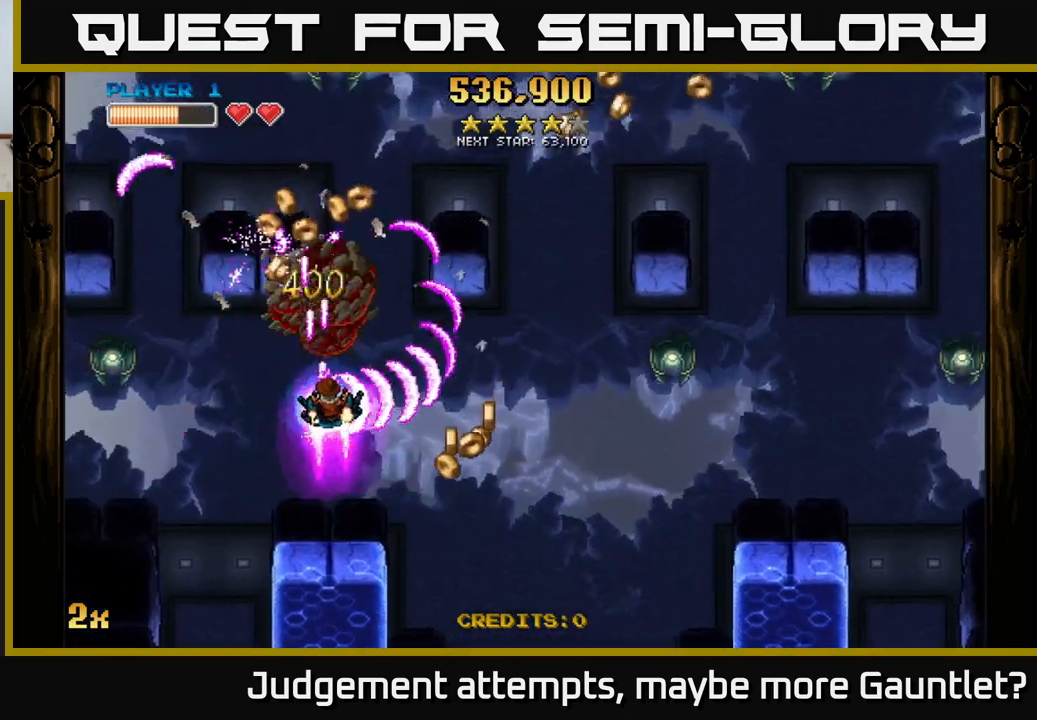
{"buttons": ["A"], "left_stick": "down-left", "events": [[200, "X", "up"], [383, "left_stick", "down-left"]]}
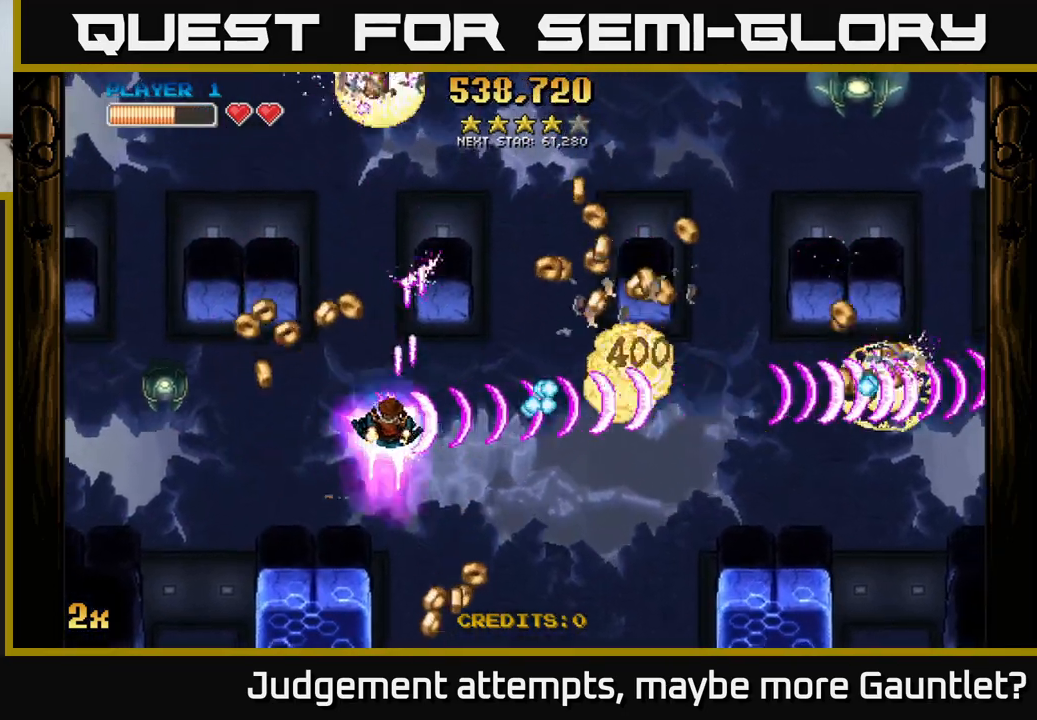
{"buttons": ["A"], "left_stick": "left", "events": [[183, "left_stick", "up-left"], [200, "X", "down"], [250, "left_stick", "left"], [333, "X", "up"]]}
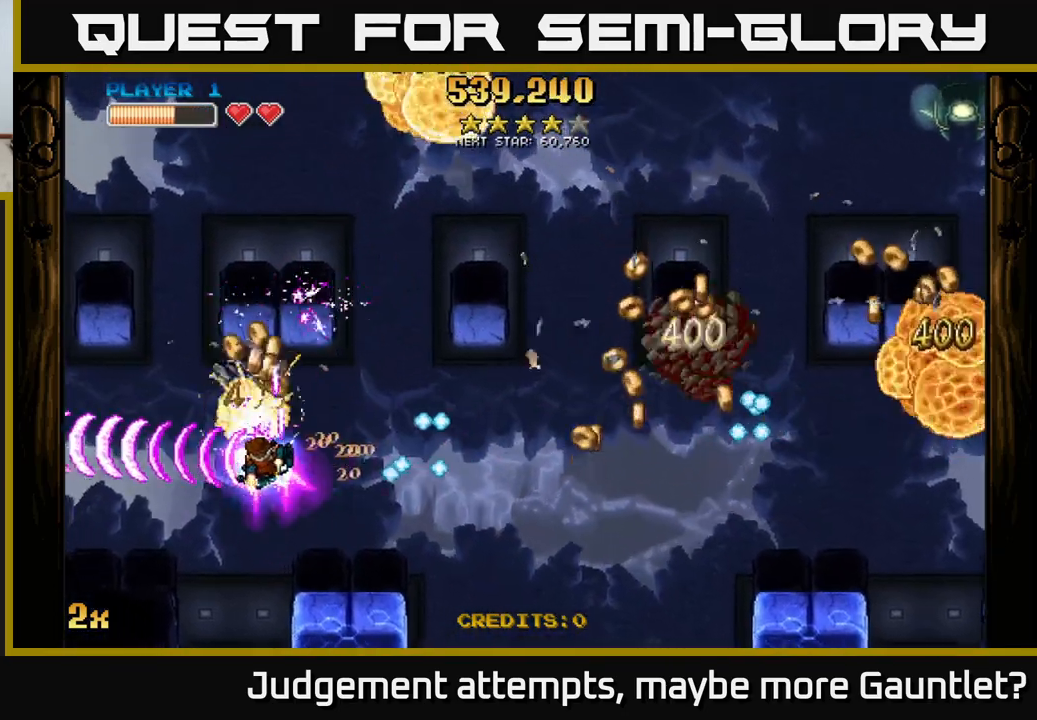
{"buttons": ["A"], "left_stick": "up-right", "events": [[267, "left_stick", "up-left"], [433, "left_stick", "up-right"]]}
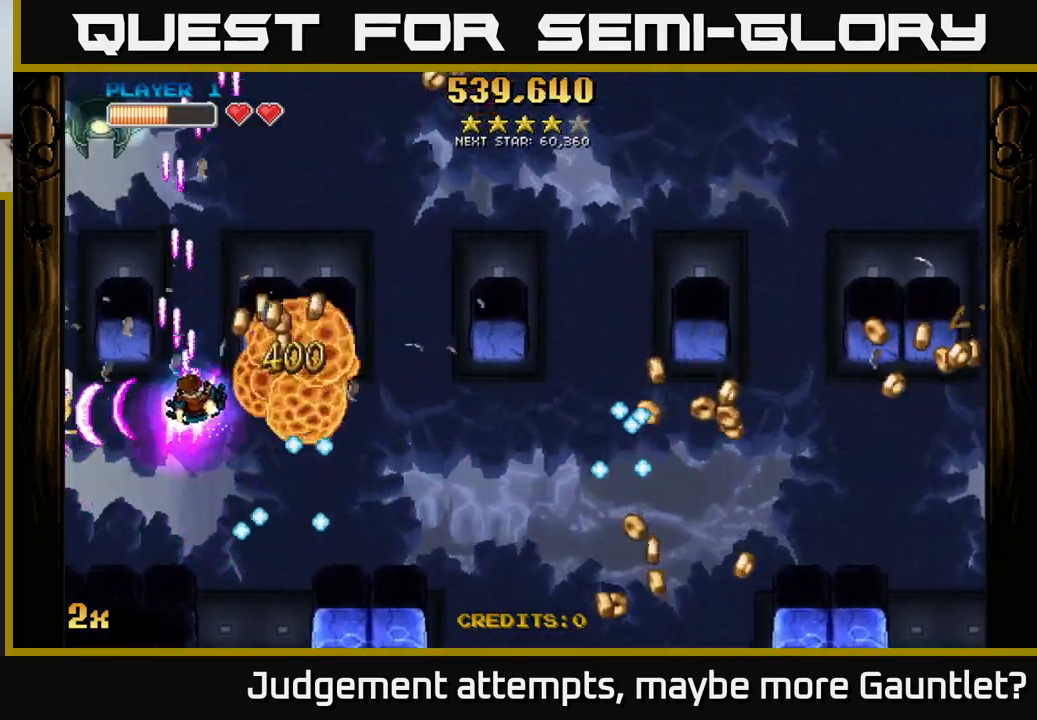
{"buttons": ["A"], "left_stick": "down-left", "events": [[100, "left_stick", "right"], [283, "left_stick", "down"], [400, "left_stick", "down-left"]]}
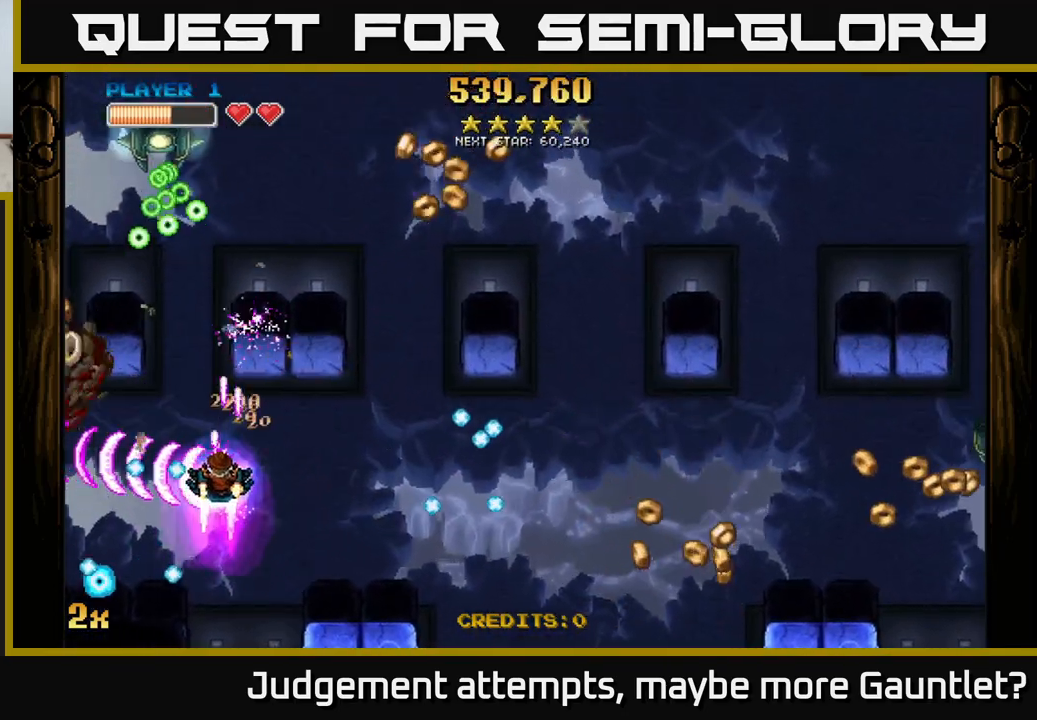
{"buttons": ["A"], "left_stick": "down-left", "events": [[217, "left_stick", "up-left"], [233, "X", "down"], [300, "left_stick", "up-right"], [350, "X", "up"], [433, "left_stick", "down-left"]]}
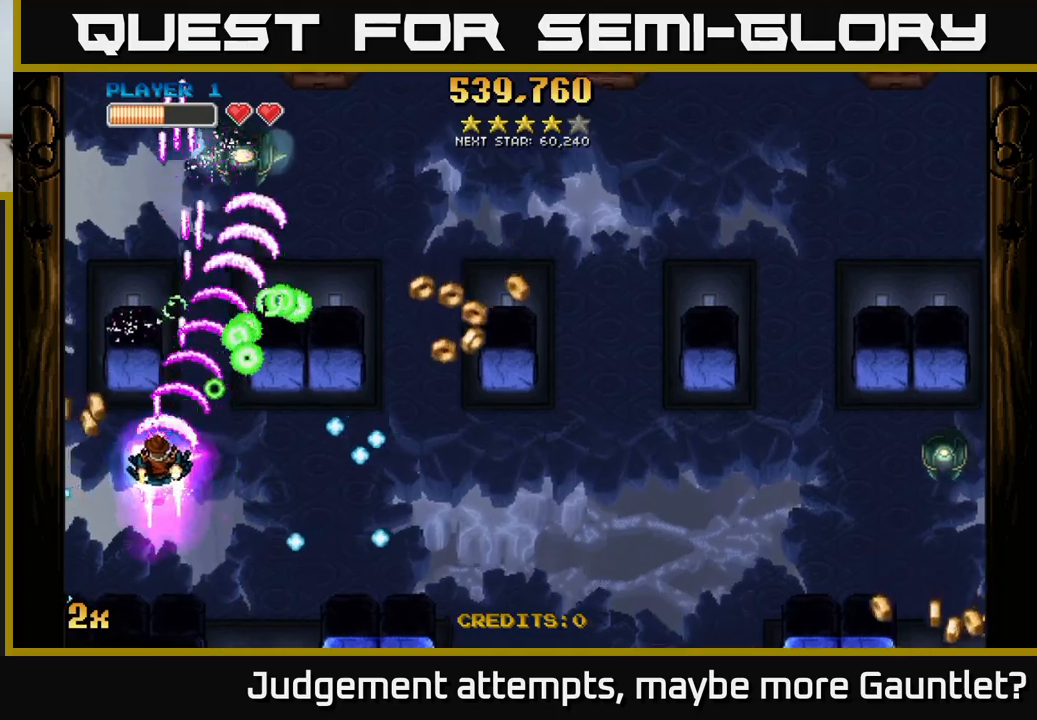
{"buttons": ["A"], "left_stick": "center", "events": [[50, "left_stick", "down"], [217, "left_stick", "left"], [333, "left_stick", "down"], [483, "left_stick", "center"]]}
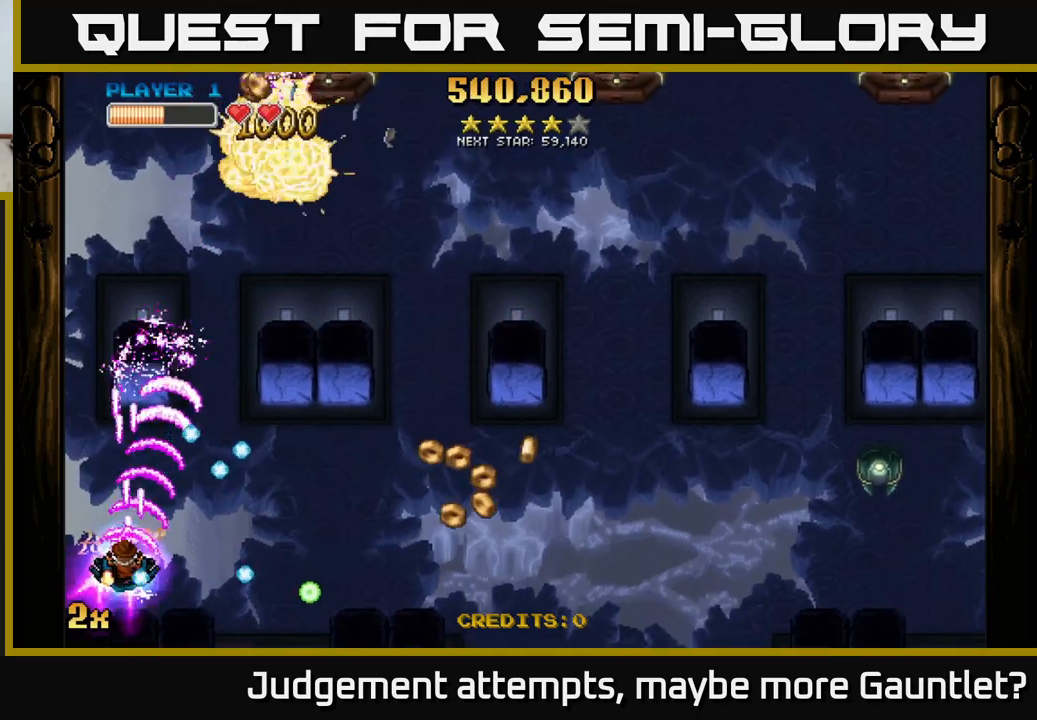
{"buttons": ["A"], "left_stick": "center", "events": []}
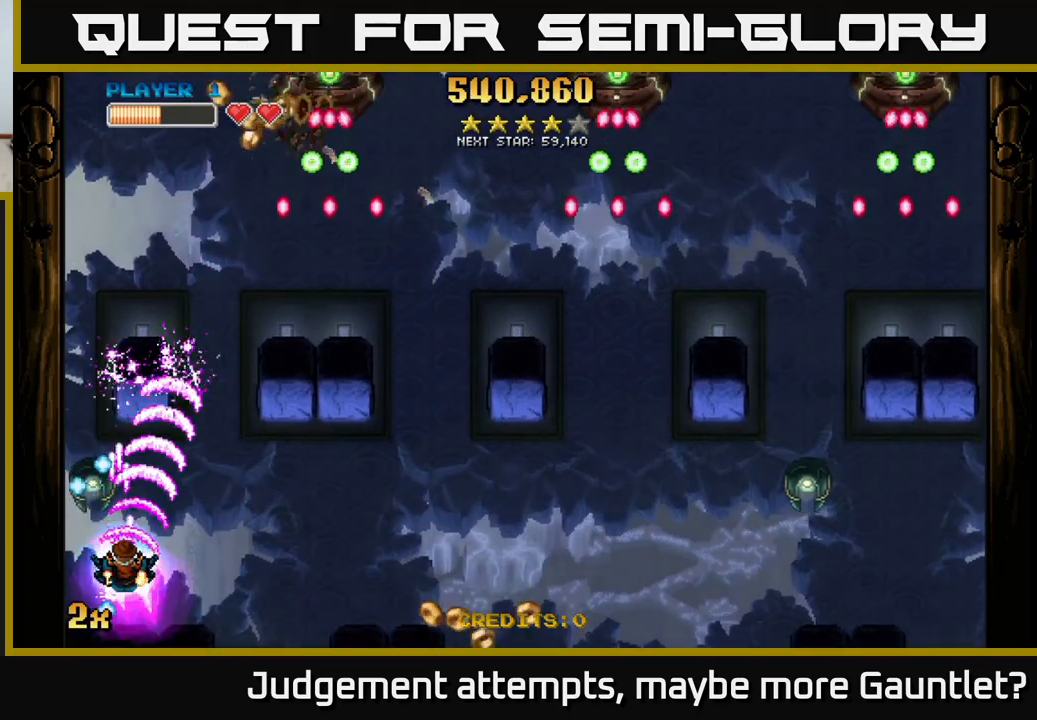
{"buttons": ["A"], "left_stick": "center", "events": [[217, "left_stick", "down"], [367, "left_stick", "center"]]}
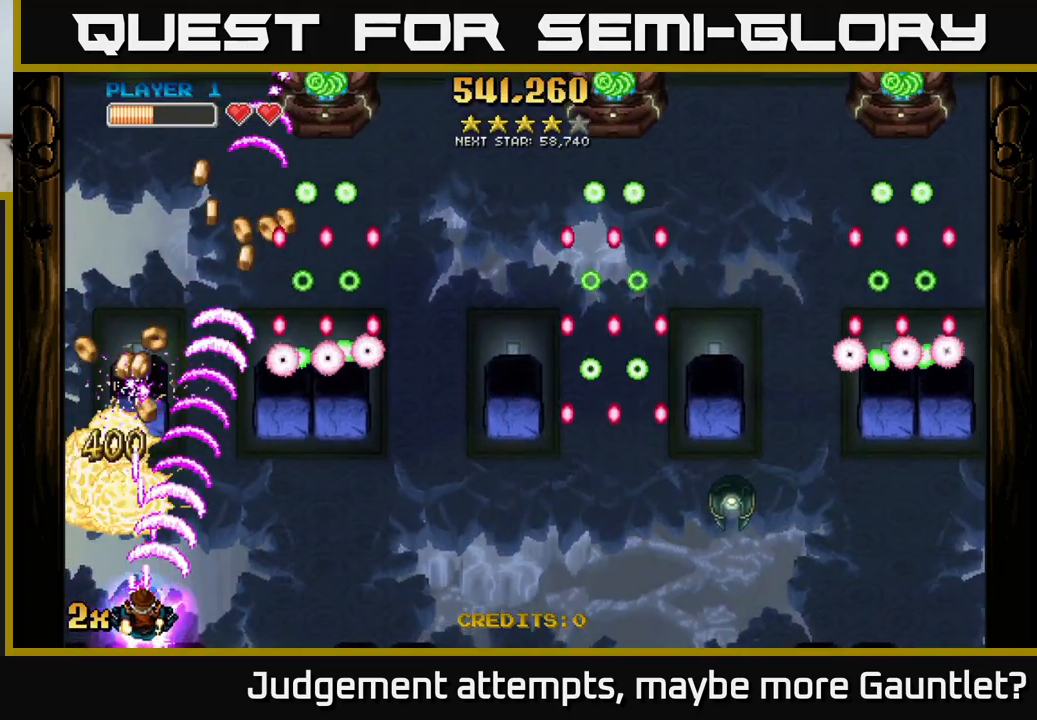
{"buttons": ["A"], "left_stick": "center", "events": []}
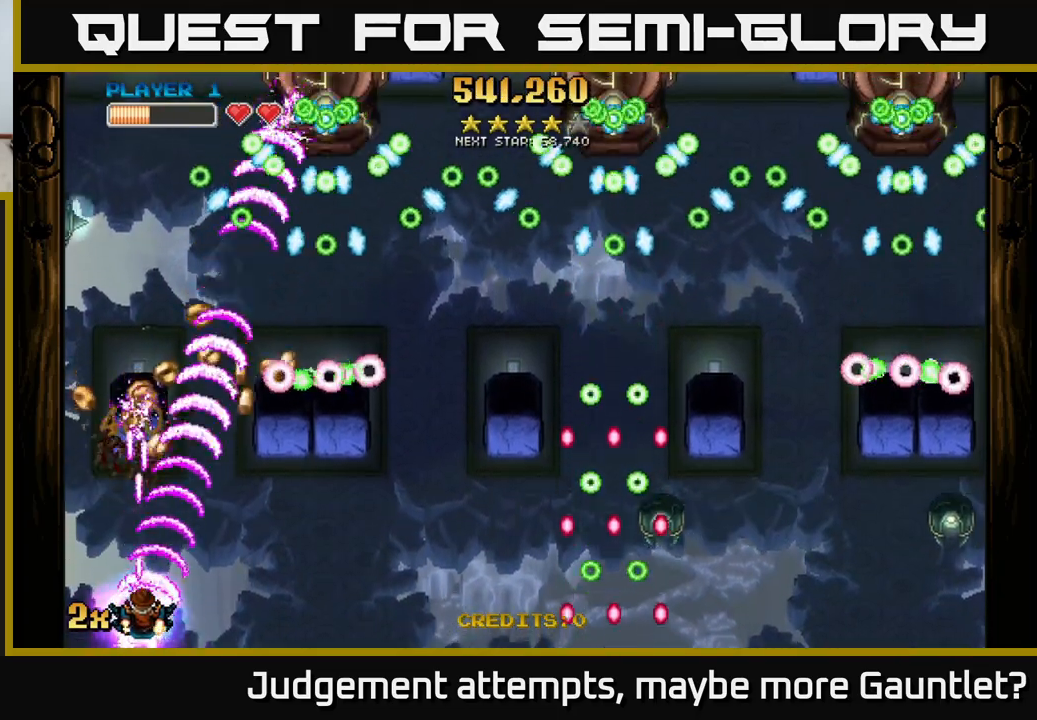
{"buttons": ["A"], "left_stick": "center", "events": []}
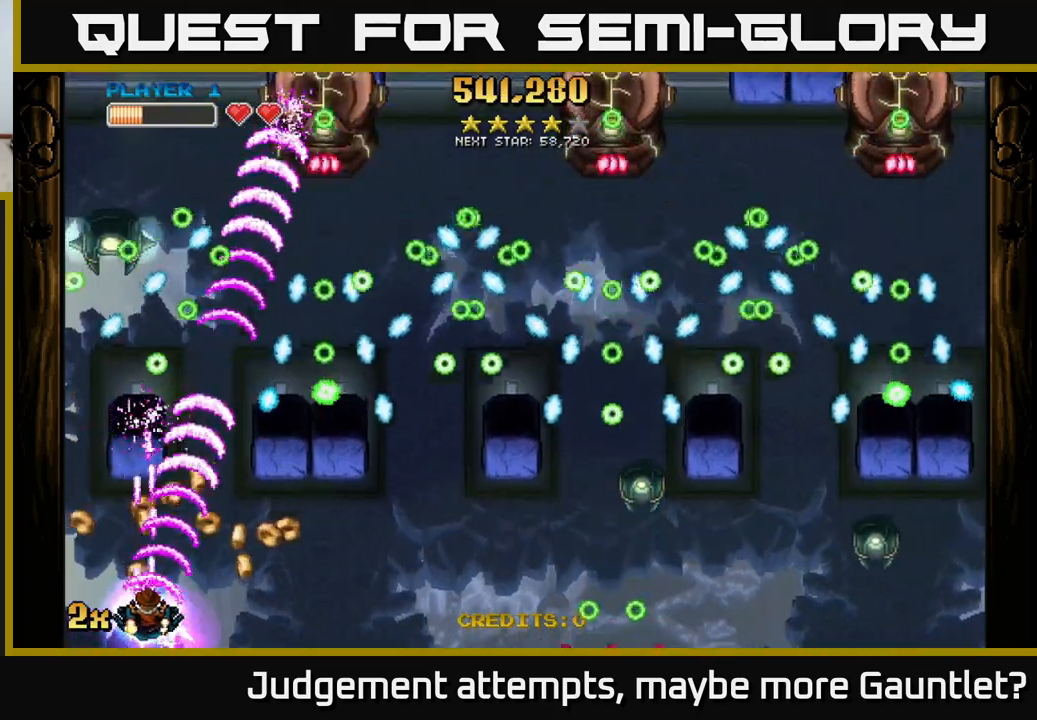
{"buttons": ["A"], "left_stick": "center", "events": []}
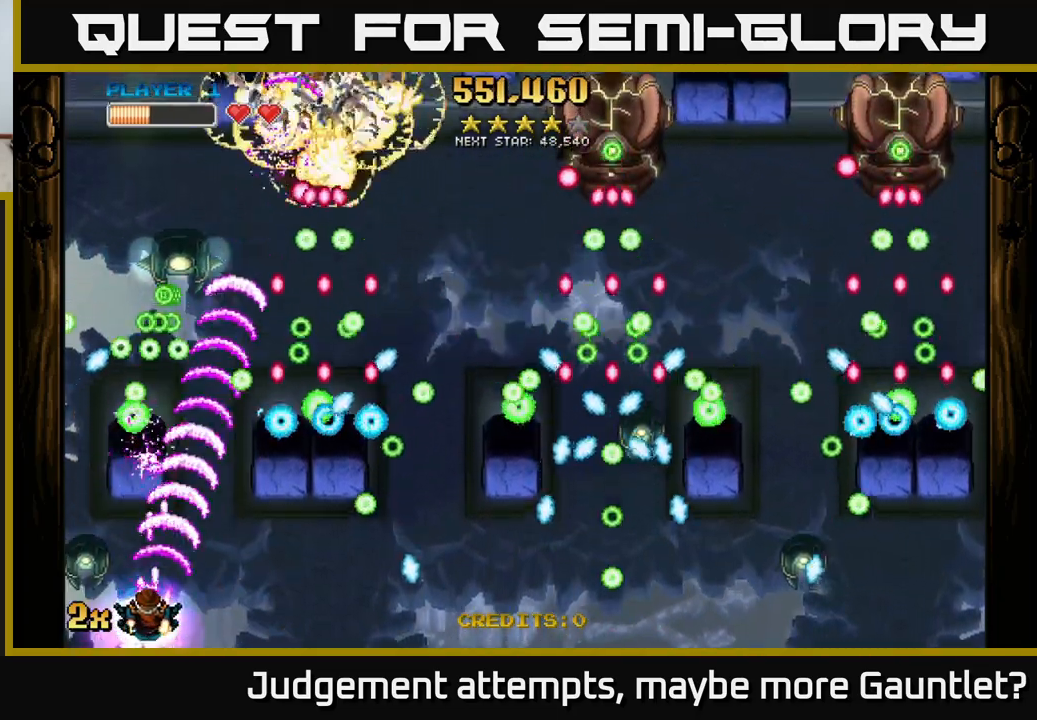
{"buttons": ["A"], "left_stick": "down-right", "events": [[383, "left_stick", "down-left"], [467, "left_stick", "down-right"]]}
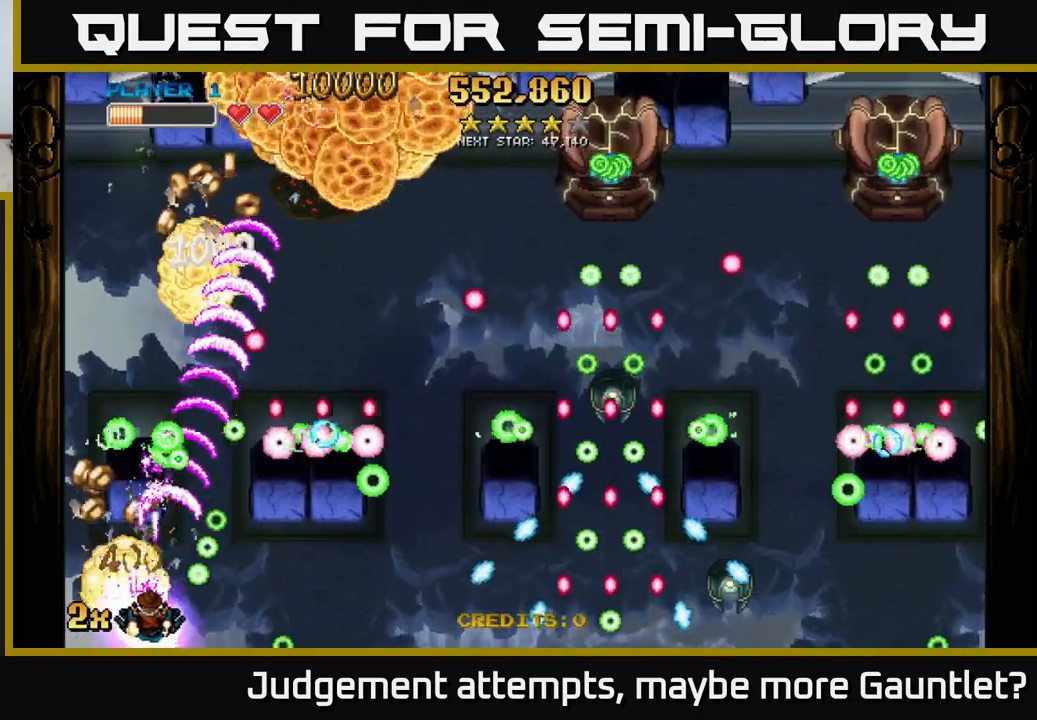
{"buttons": ["A"], "left_stick": "up-right", "events": [[33, "left_stick", "center"], [117, "left_stick", "left"], [233, "left_stick", "right"], [417, "left_stick", "up-right"]]}
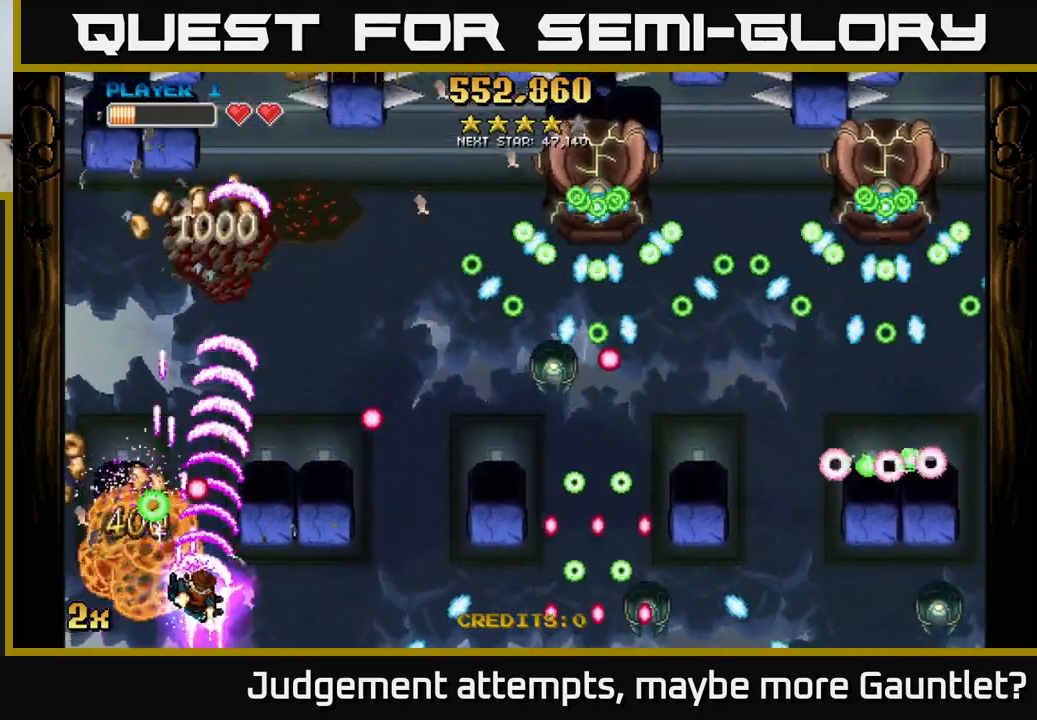
{"buttons": ["A"], "left_stick": "up-left", "events": [[200, "left_stick", "up-left"]]}
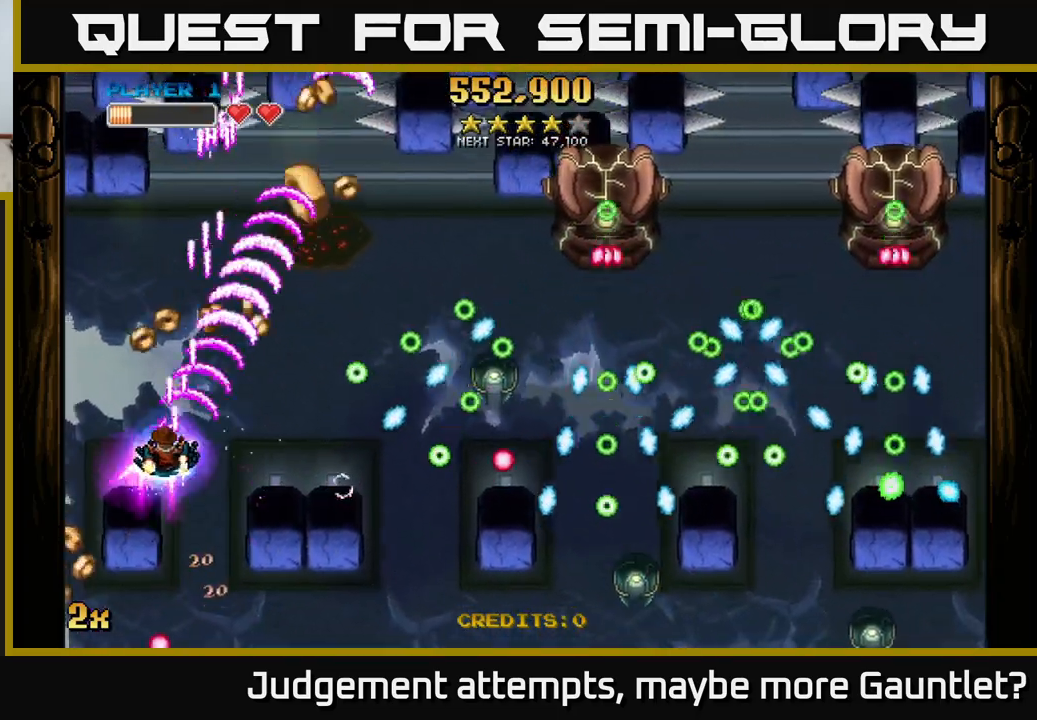
{"buttons": ["A"], "left_stick": "up-right", "events": [[117, "X", "down"], [117, "left_stick", "right"], [283, "X", "up"], [383, "left_stick", "up"], [467, "left_stick", "up-right"]]}
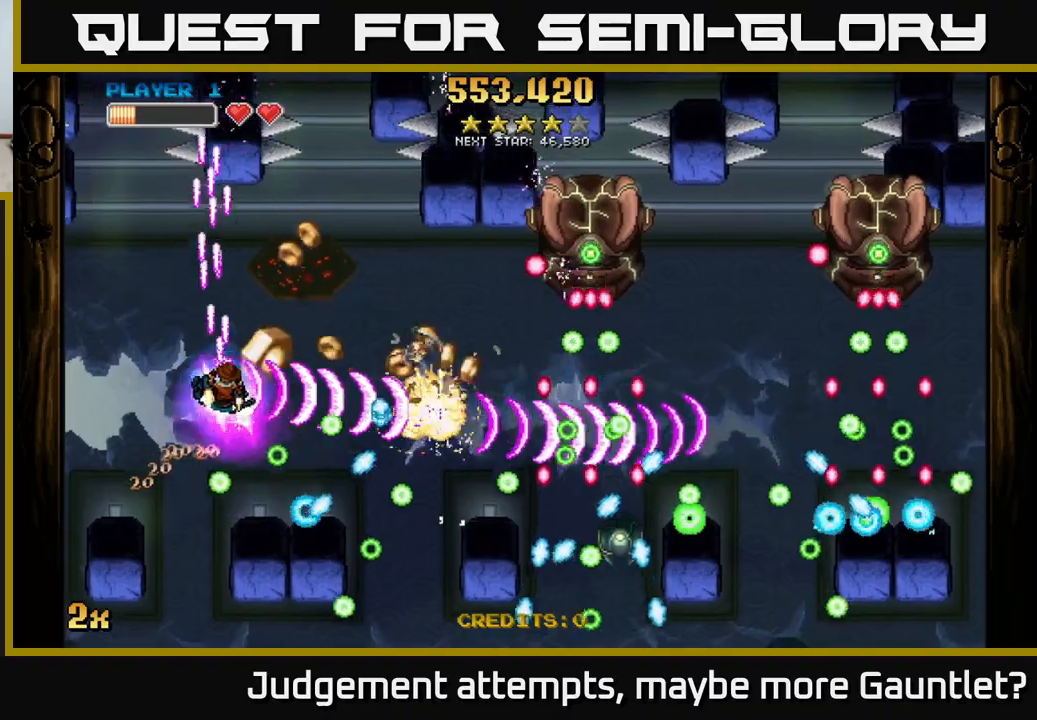
{"buttons": ["A"], "left_stick": "up-right", "events": [[17, "left_stick", "right"], [183, "left_stick", "up-right"]]}
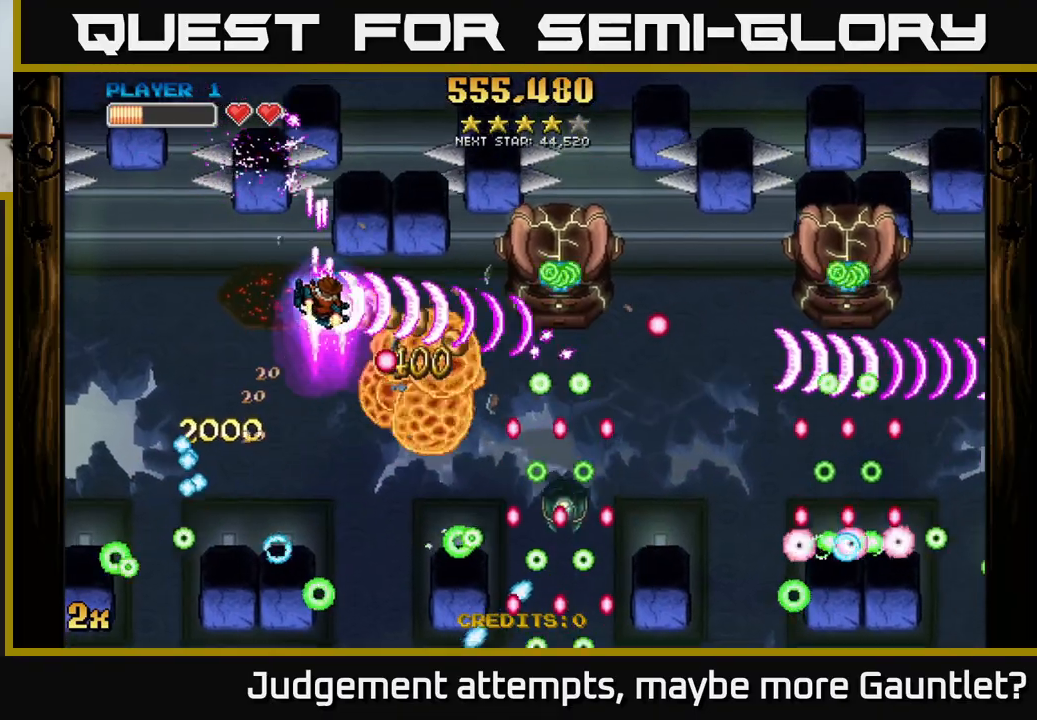
{"buttons": ["A"], "left_stick": "down-left", "events": [[17, "left_stick", "right"], [133, "left_stick", "down-right"], [250, "left_stick", "down"], [433, "left_stick", "down-left"]]}
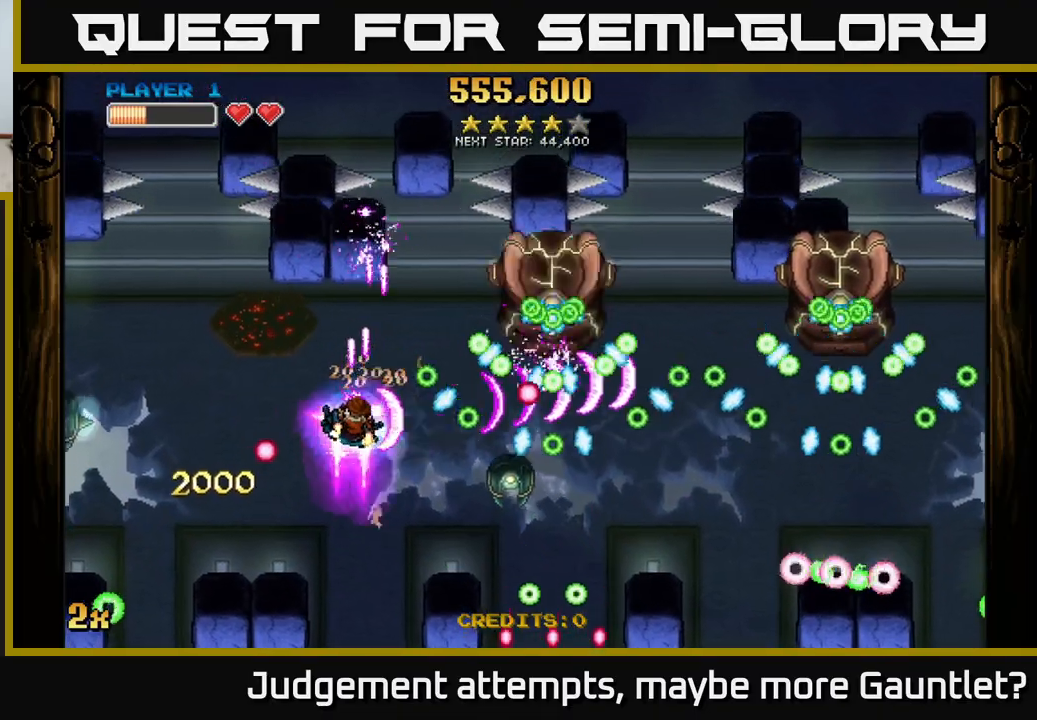
{"buttons": ["A"], "left_stick": "up", "events": [[150, "left_stick", "left"], [267, "left_stick", "up-left"], [383, "left_stick", "up"]]}
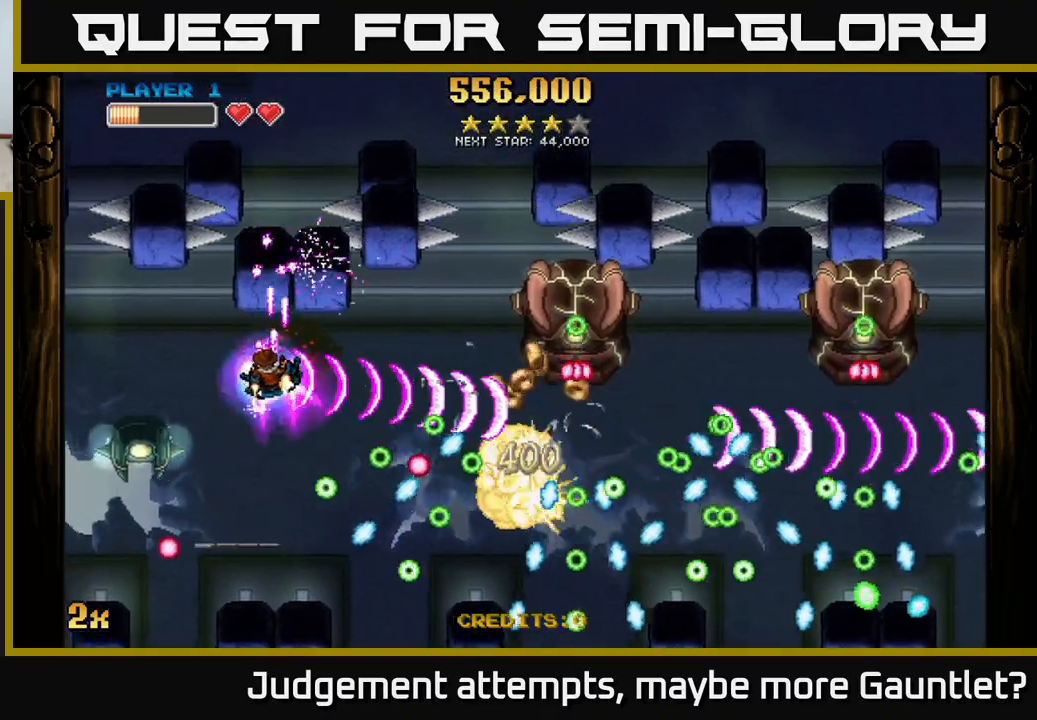
{"buttons": ["A"], "left_stick": "down", "events": [[83, "left_stick", "left"], [333, "left_stick", "down-left"], [483, "left_stick", "down"]]}
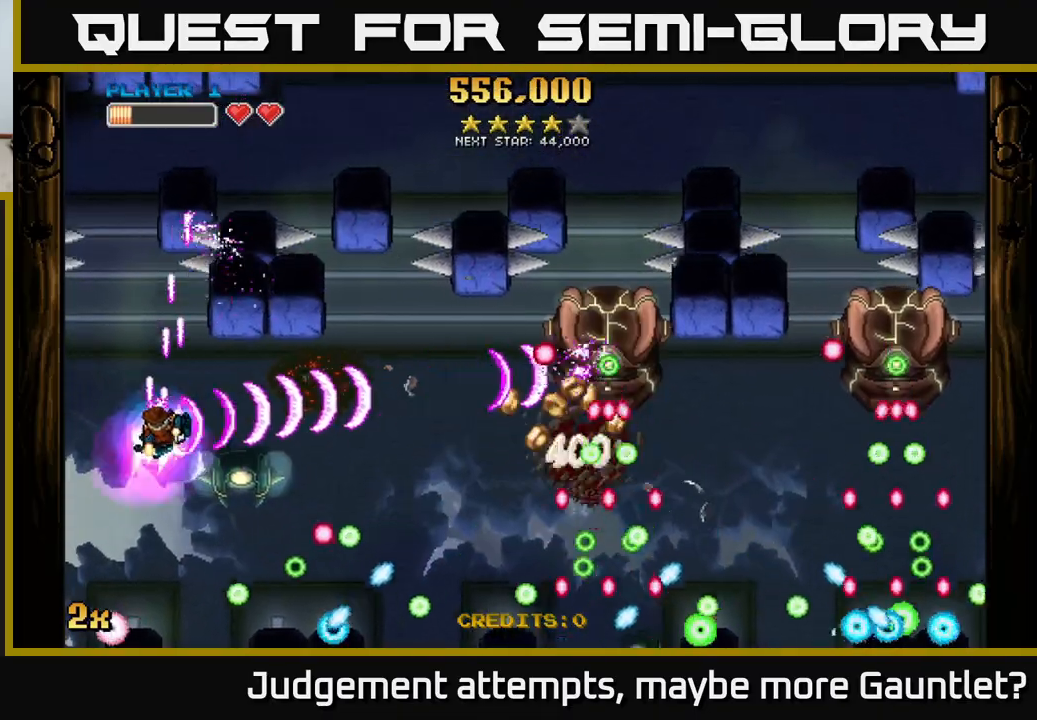
{"buttons": ["A"], "left_stick": "up-right", "events": [[117, "left_stick", "down-right"], [217, "left_stick", "right"], [317, "left_stick", "up-right"]]}
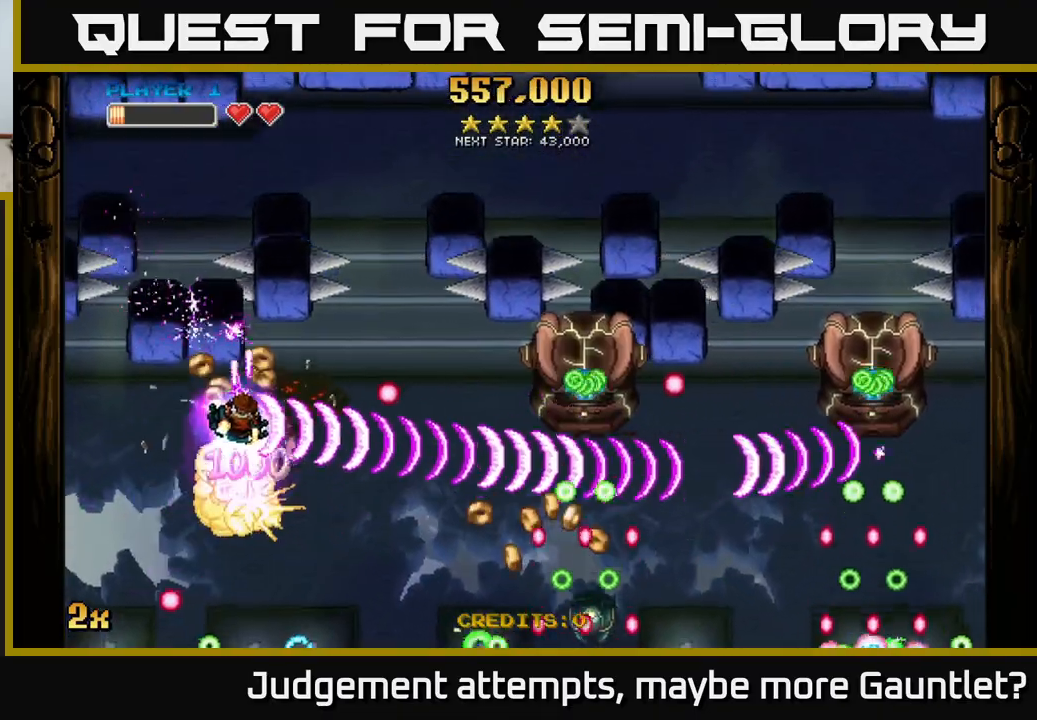
{"buttons": ["A"], "left_stick": "down", "events": [[383, "left_stick", "down-right"], [467, "left_stick", "down"]]}